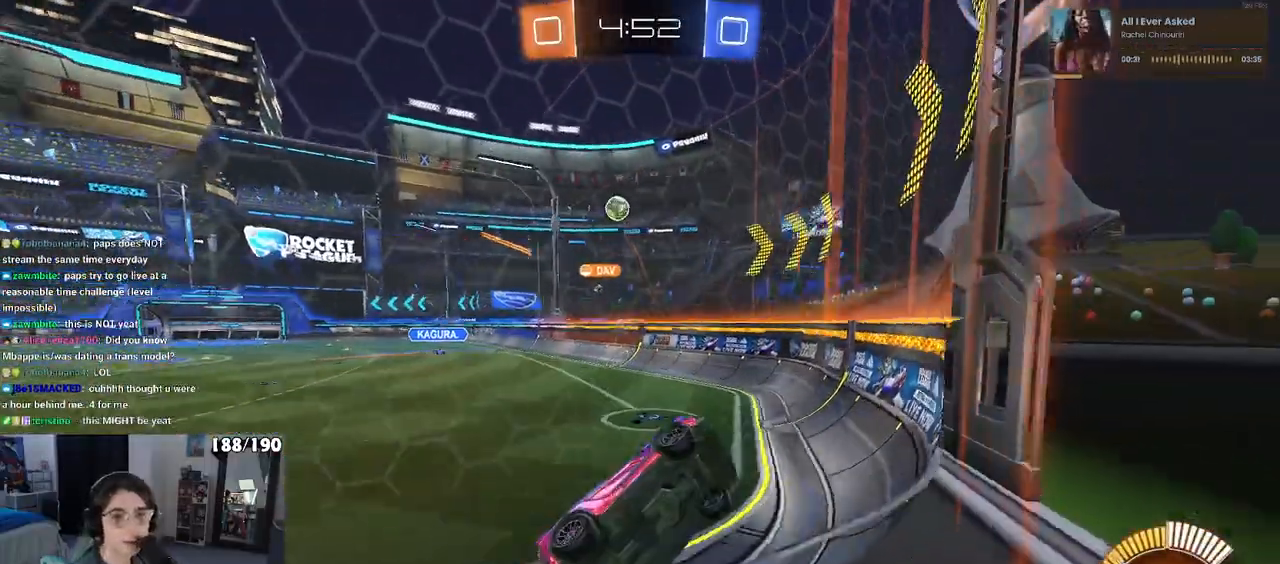
Gameplay with a controller (PlayStation layout); each line is a JSON object with the inputs held at the frame after it. "events" lists button and stick changes between this image and that frame as [ms after this image, input, new state], when the widget could be followed in between.
{"buttons": ["SQUARE", "R2"], "left_stick": "left", "right_stick": "center", "events": [[317, "left_stick", "left"], [400, "SQUARE", "down"]]}
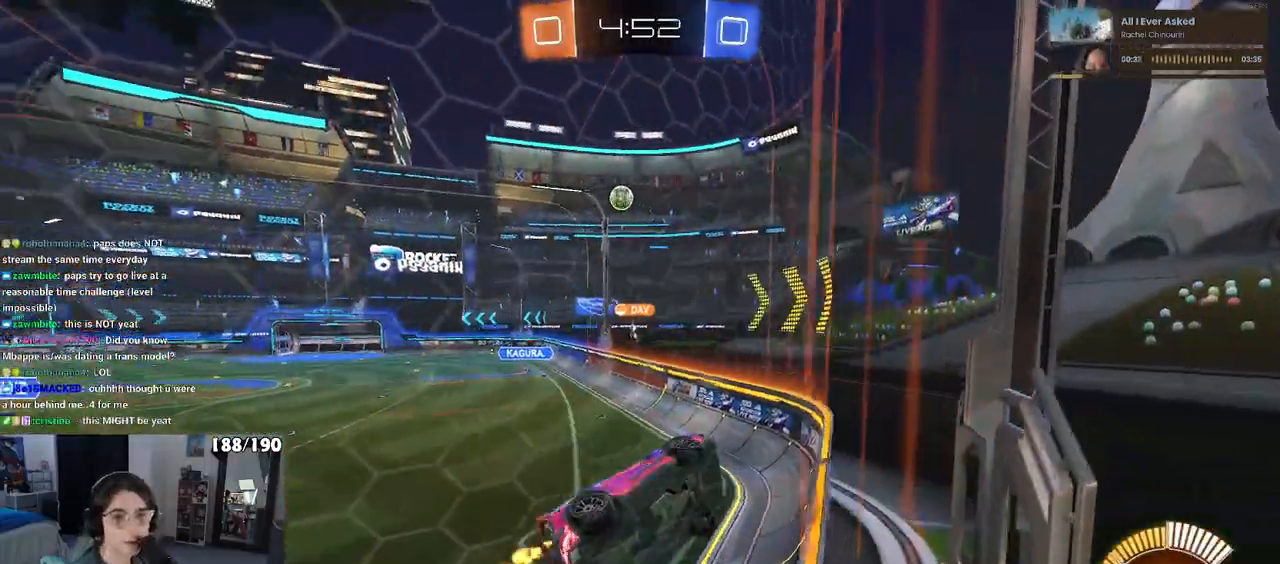
{"buttons": ["R2"], "left_stick": "left", "right_stick": "center", "events": [[67, "SQUARE", "up"]]}
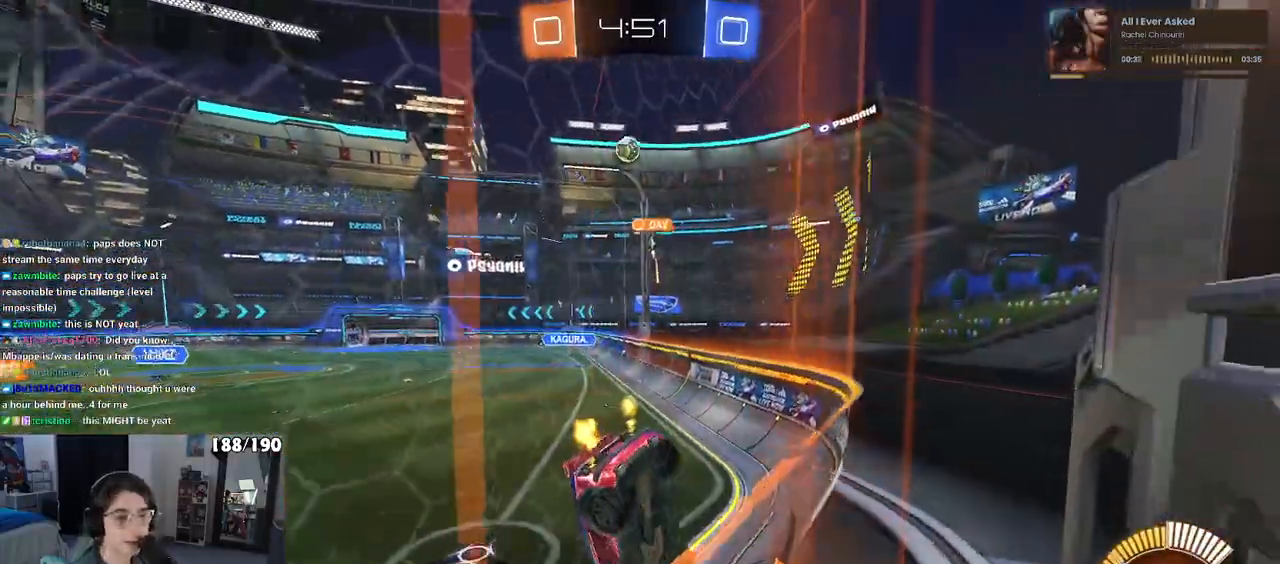
{"buttons": ["R2"], "left_stick": "center", "right_stick": "center", "events": [[317, "left_stick", "center"]]}
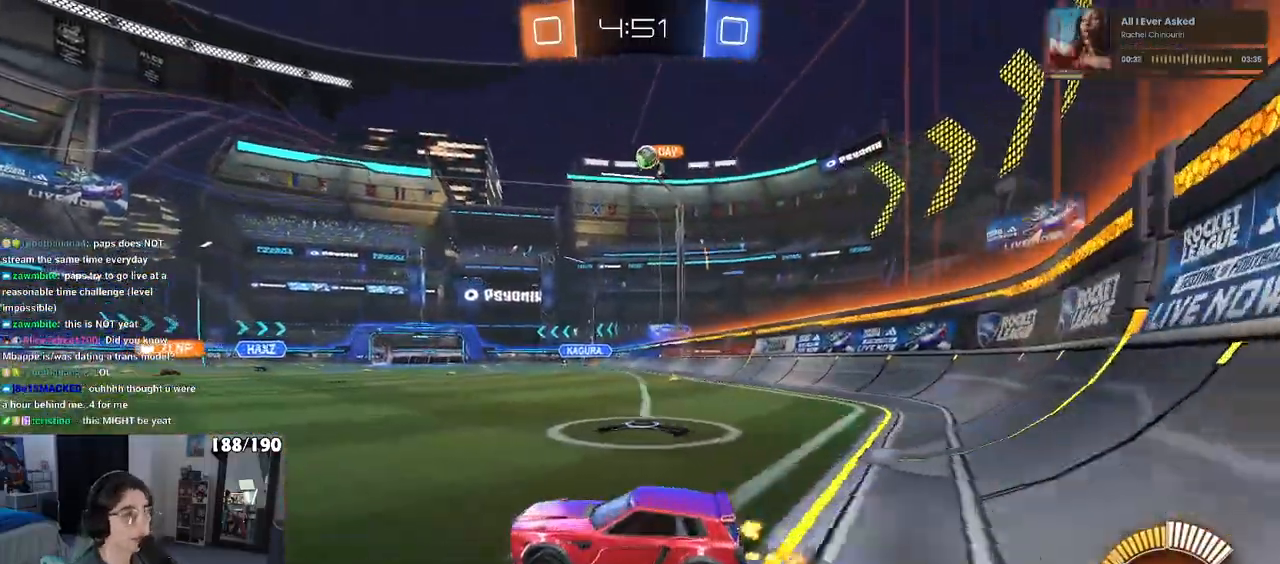
{"buttons": ["R2"], "left_stick": "center", "right_stick": "center", "events": [[350, "left_stick", "right"], [500, "left_stick", "center"]]}
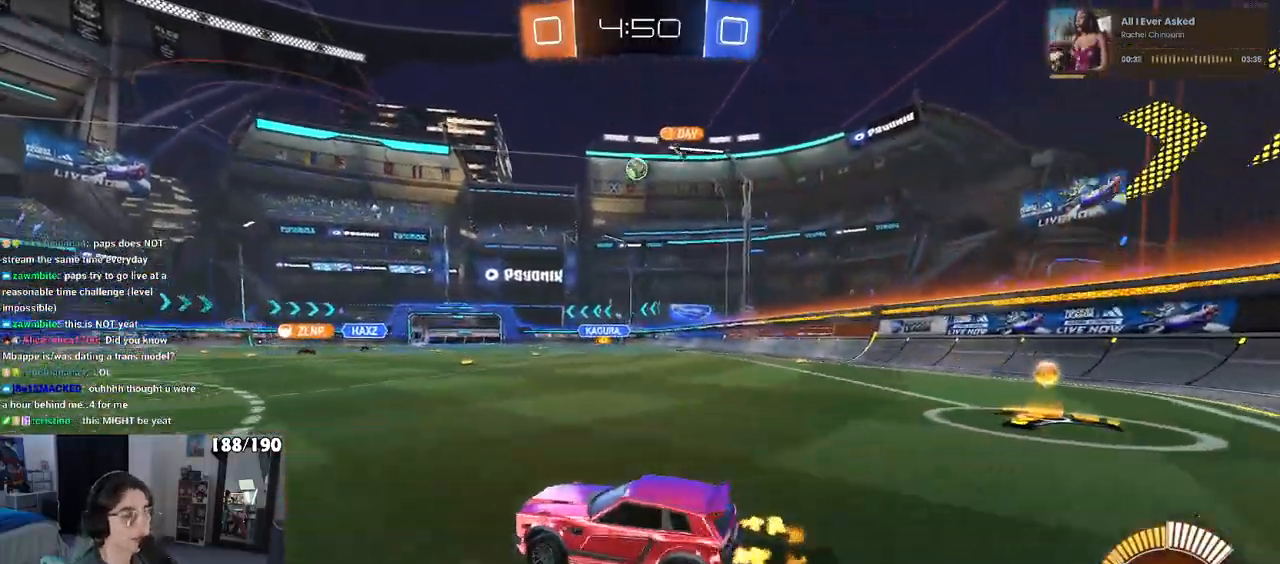
{"buttons": ["R2"], "left_stick": "right", "right_stick": "center", "events": [[67, "left_stick", "left"], [283, "left_stick", "center"], [483, "left_stick", "right"]]}
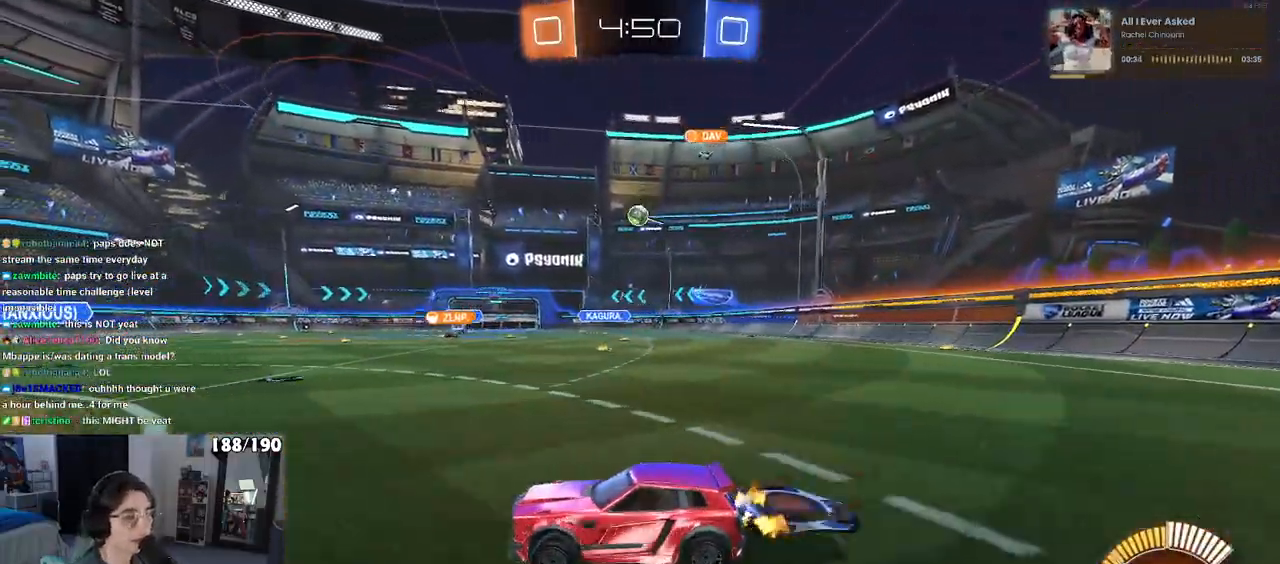
{"buttons": ["R1", "R2"], "left_stick": "right", "right_stick": "center", "events": [[67, "R1", "down"]]}
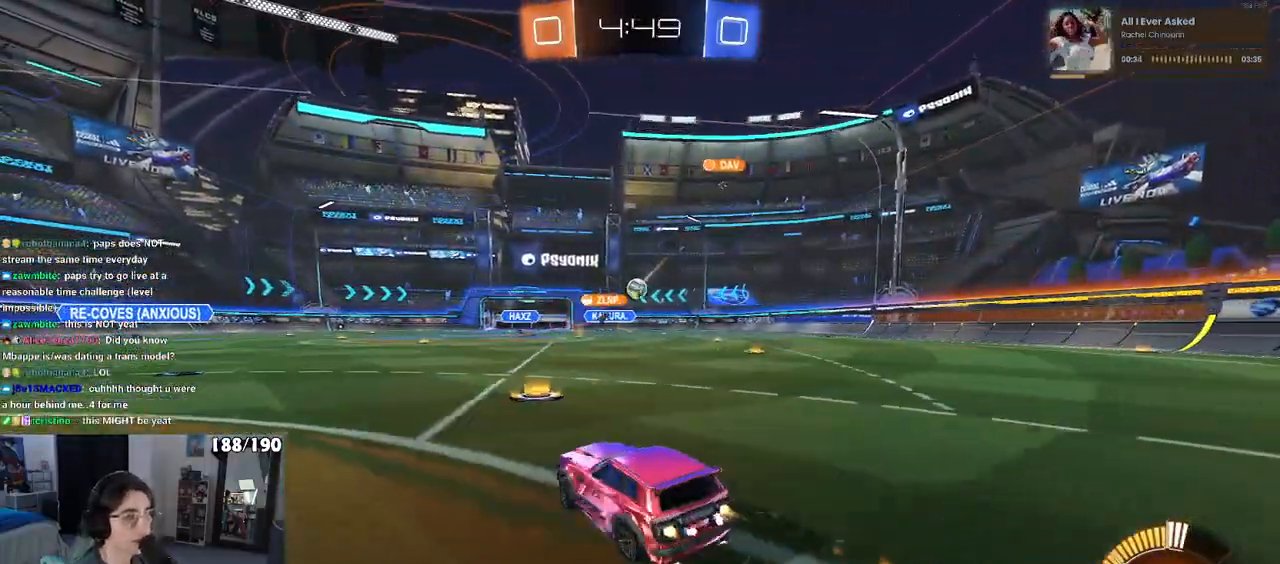
{"buttons": ["R2"], "left_stick": "right", "right_stick": "center", "events": [[350, "R1", "up"]]}
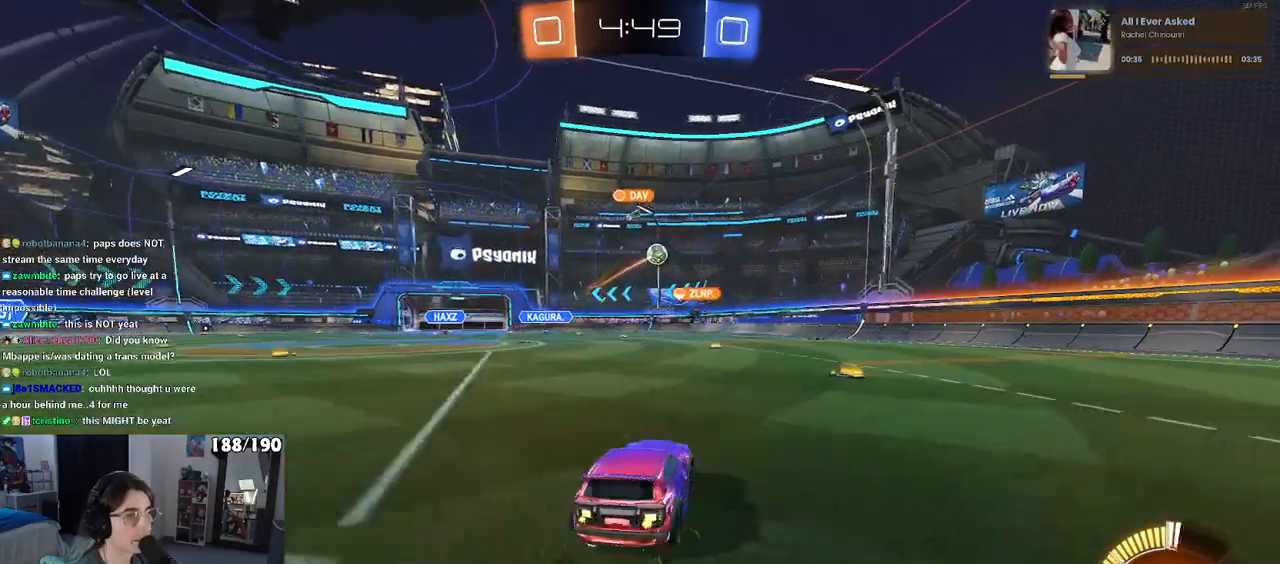
{"buttons": ["R2"], "left_stick": "right", "right_stick": "center", "events": [[133, "left_stick", "center"], [300, "left_stick", "right"]]}
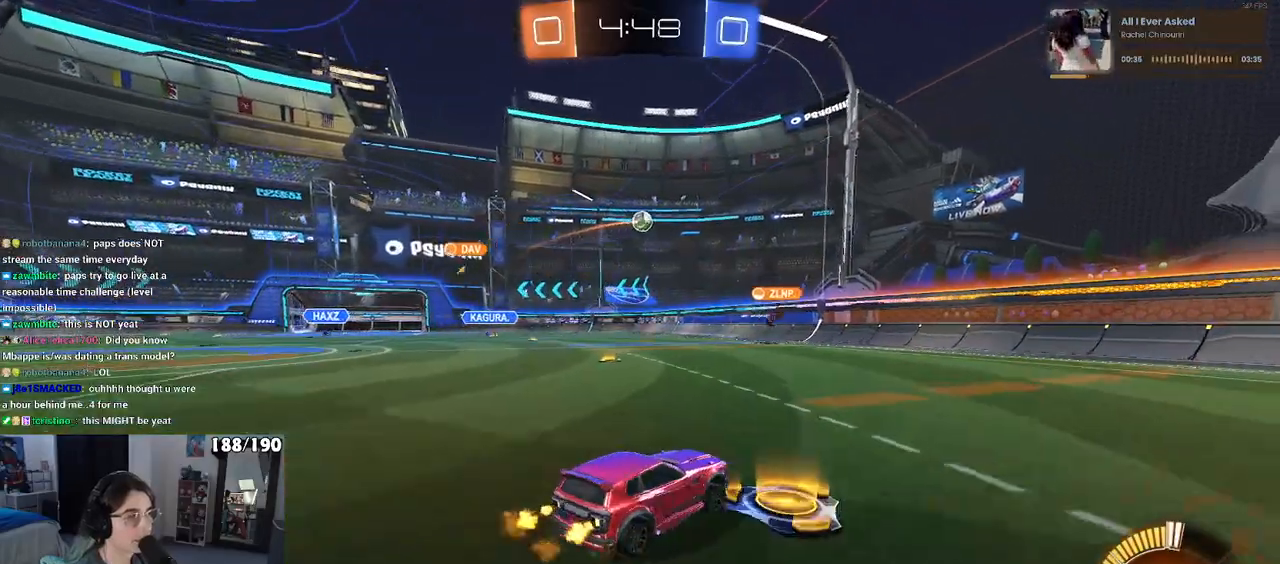
{"buttons": ["R2"], "left_stick": "center", "right_stick": "center", "events": [[317, "left_stick", "center"]]}
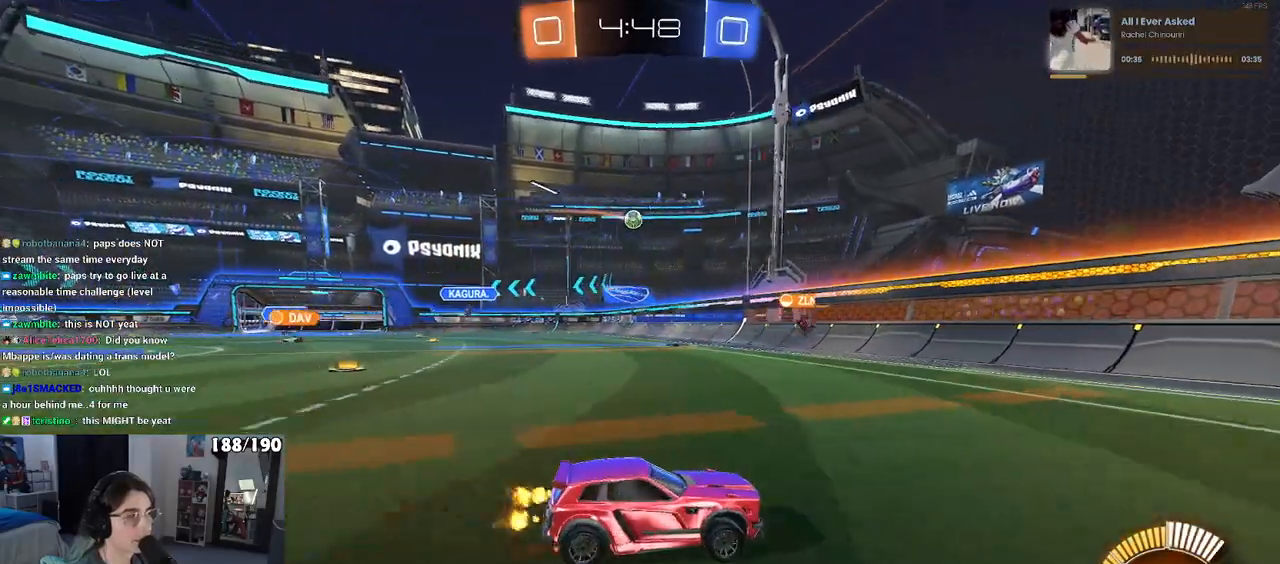
{"buttons": ["R2"], "left_stick": "left", "right_stick": "center", "events": [[167, "left_stick", "left"], [183, "SQUARE", "down"], [350, "SQUARE", "up"]]}
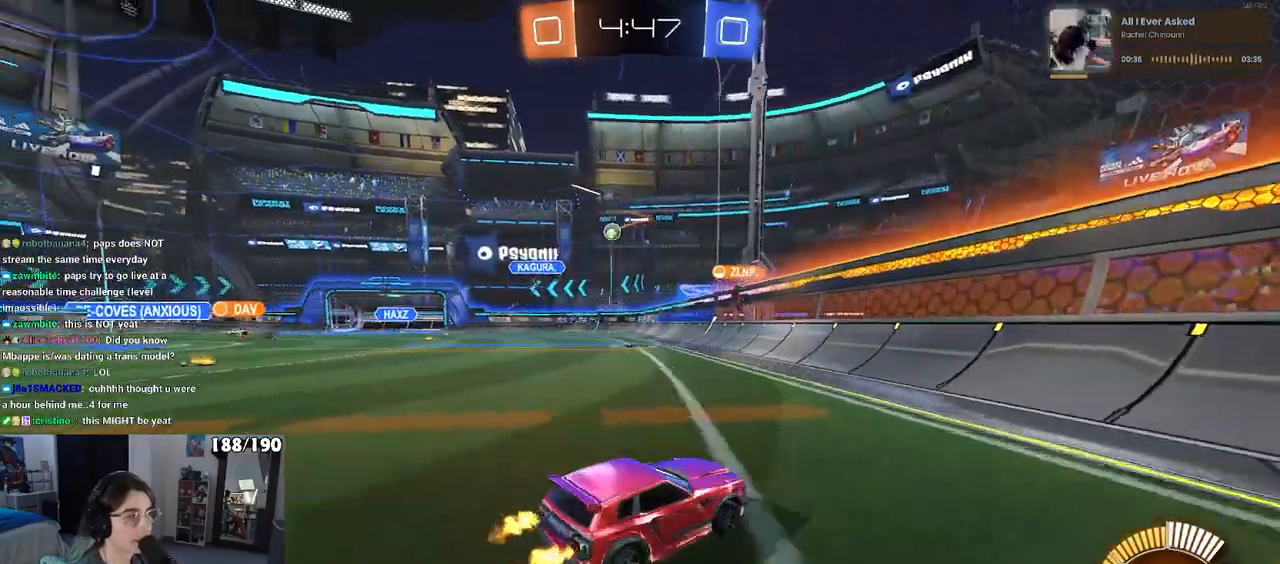
{"buttons": ["R2"], "left_stick": "left", "right_stick": "center", "events": [[50, "left_stick", "center"], [317, "left_stick", "left"]]}
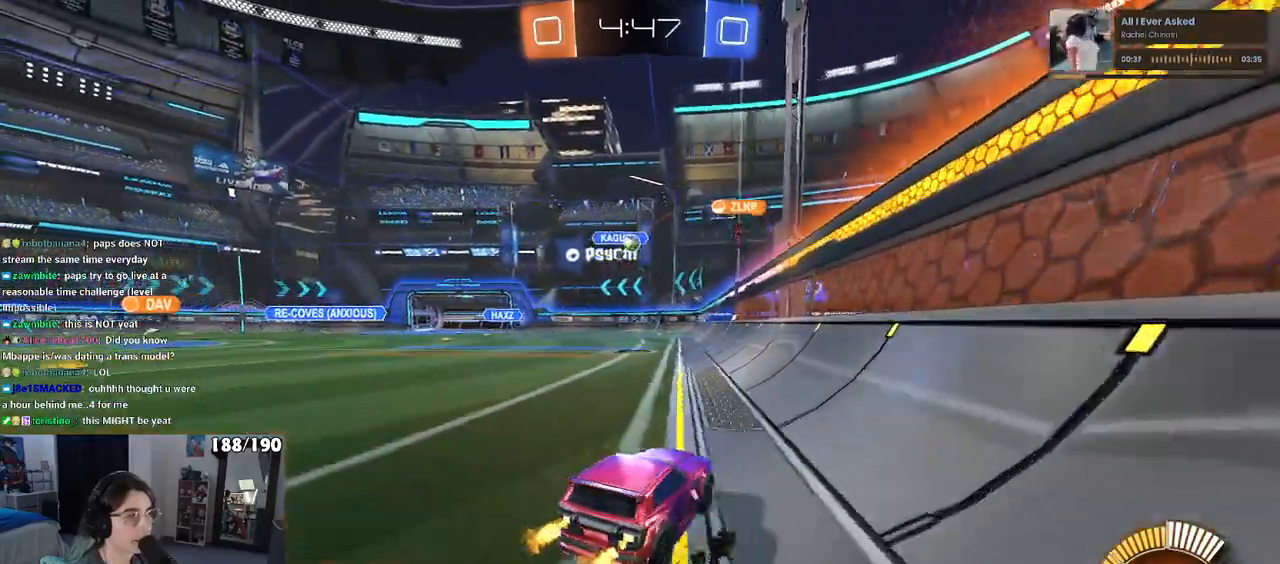
{"buttons": ["R2"], "left_stick": "center", "right_stick": "center", "events": [[117, "left_stick", "center"], [300, "left_stick", "left"], [483, "left_stick", "center"]]}
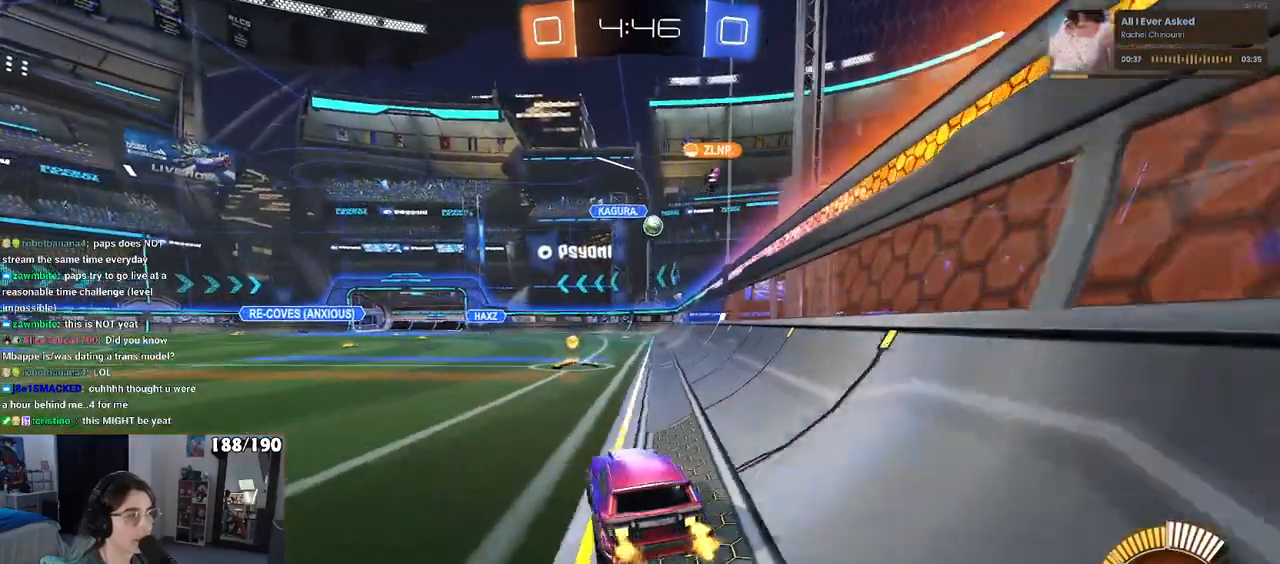
{"buttons": [], "left_stick": "center", "right_stick": "center", "events": [[433, "R2", "up"]]}
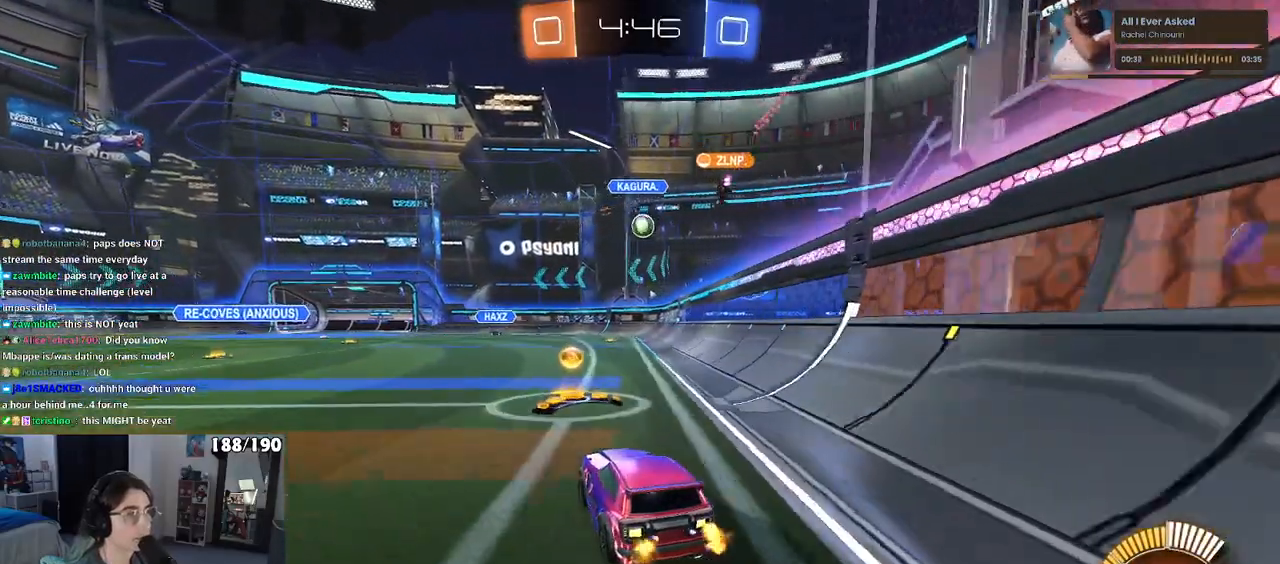
{"buttons": ["R2"], "left_stick": "center", "right_stick": "center", "events": [[33, "L2", "down"], [50, "left_stick", "right"], [167, "R2", "down"], [200, "L2", "up"], [433, "left_stick", "center"]]}
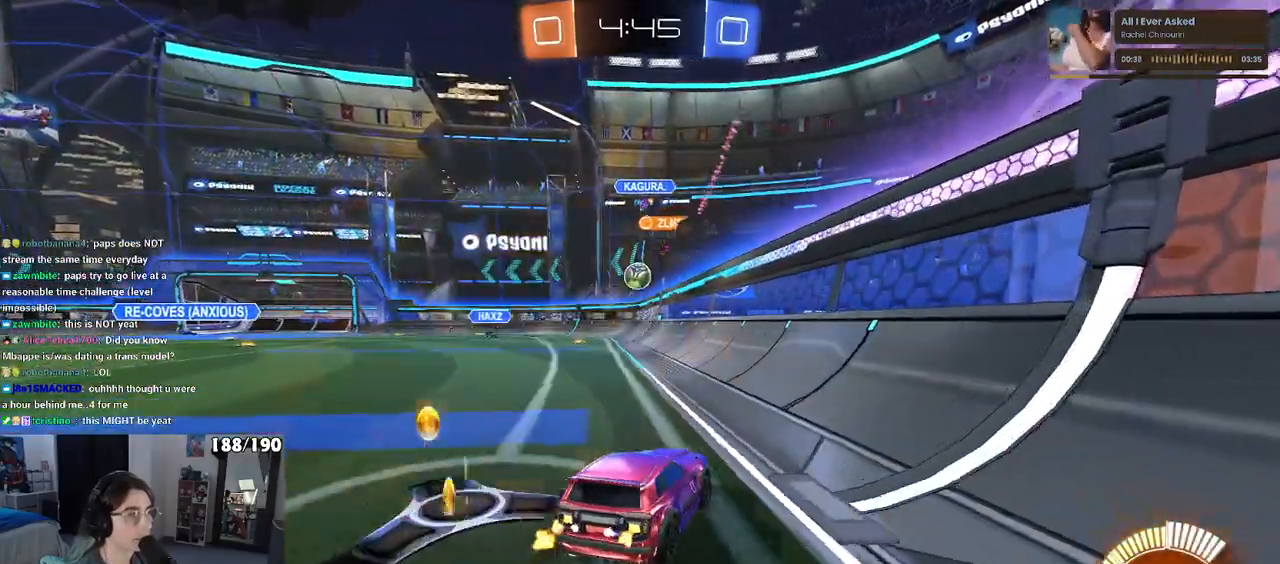
{"buttons": ["R2"], "left_stick": "center", "right_stick": "center", "events": [[117, "left_stick", "left"], [333, "left_stick", "center"]]}
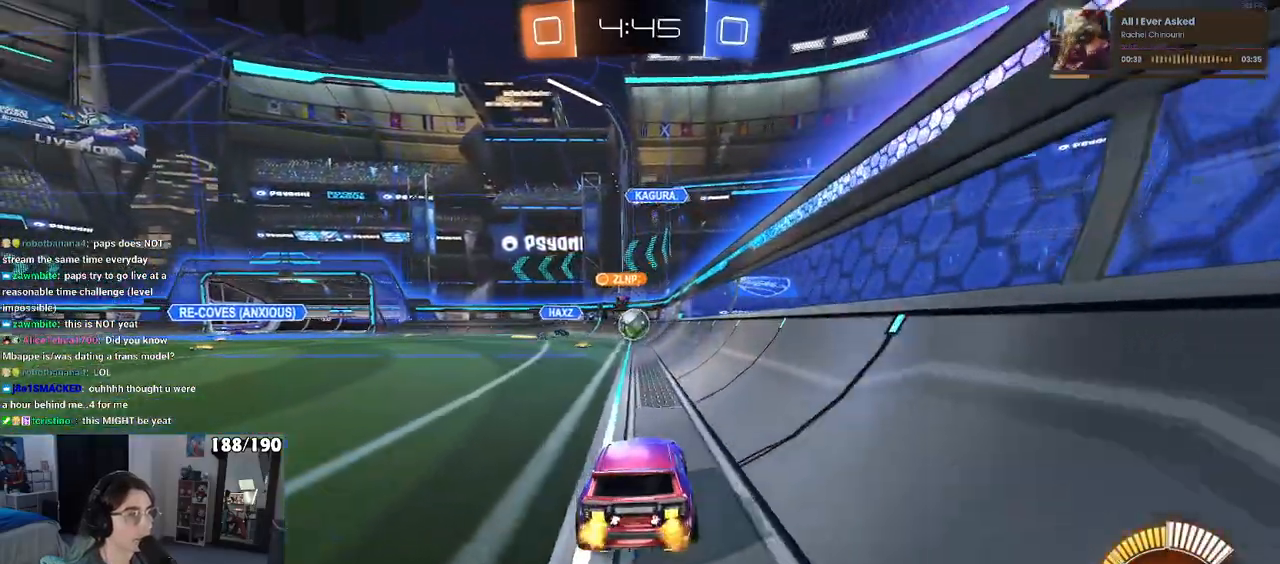
{"buttons": ["R2"], "left_stick": "center", "right_stick": "center", "events": [[417, "left_stick", "right"], [500, "left_stick", "center"]]}
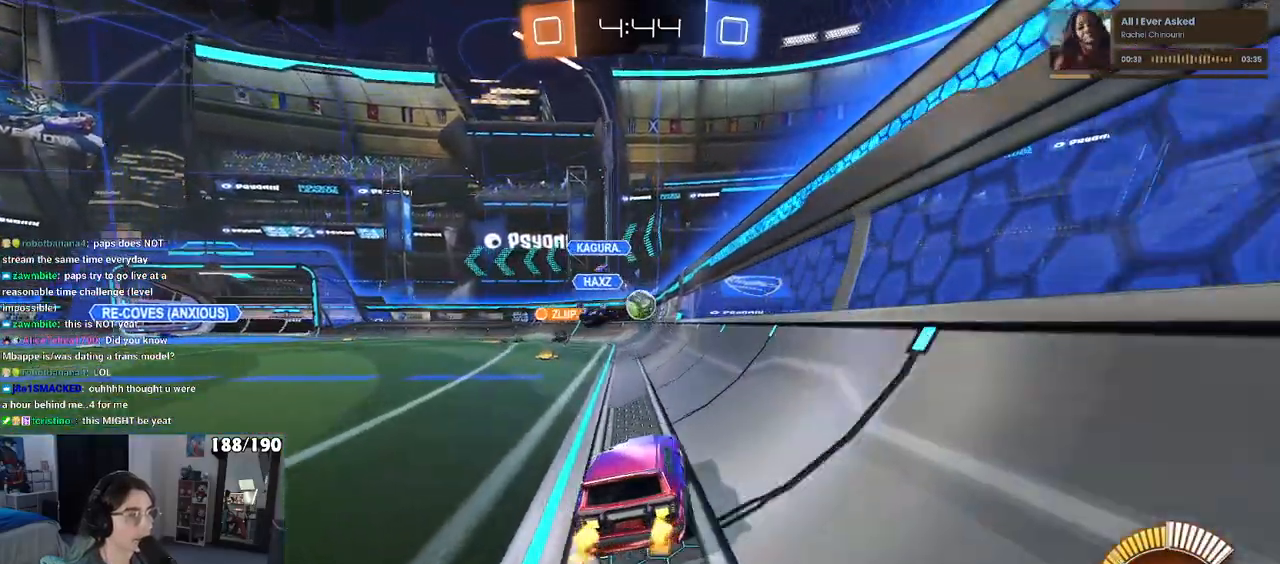
{"buttons": ["R2"], "left_stick": "center", "right_stick": "center", "events": [[67, "left_stick", "left"], [100, "R1", "down"], [267, "left_stick", "center"], [483, "R1", "up"]]}
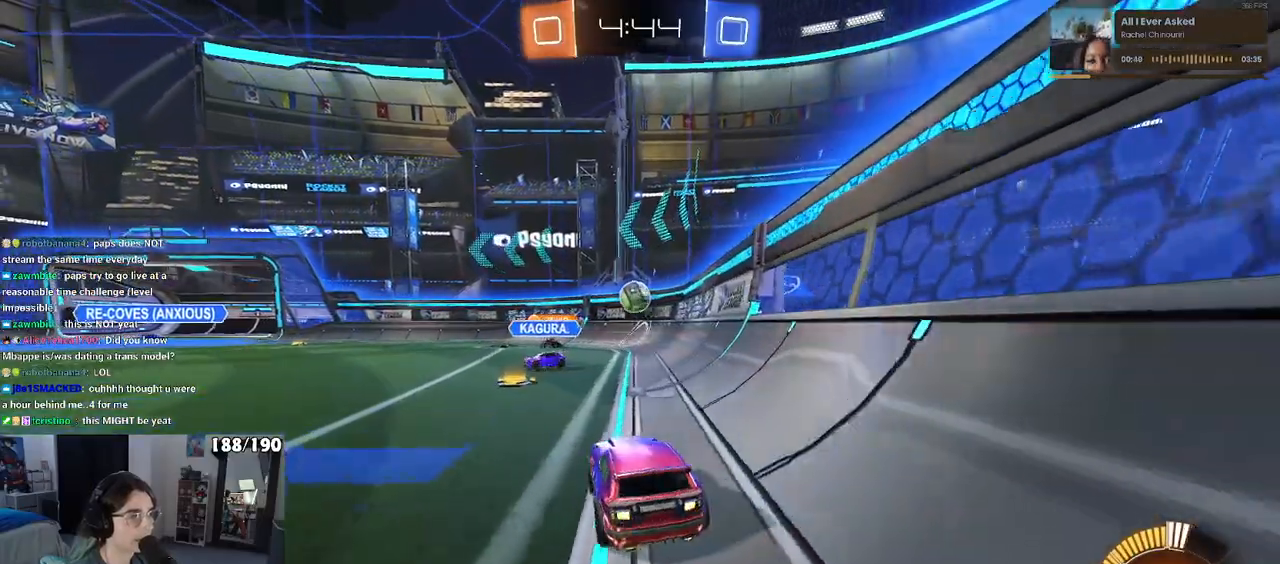
{"buttons": ["R2"], "left_stick": "left", "right_stick": "center", "events": [[200, "left_stick", "left"]]}
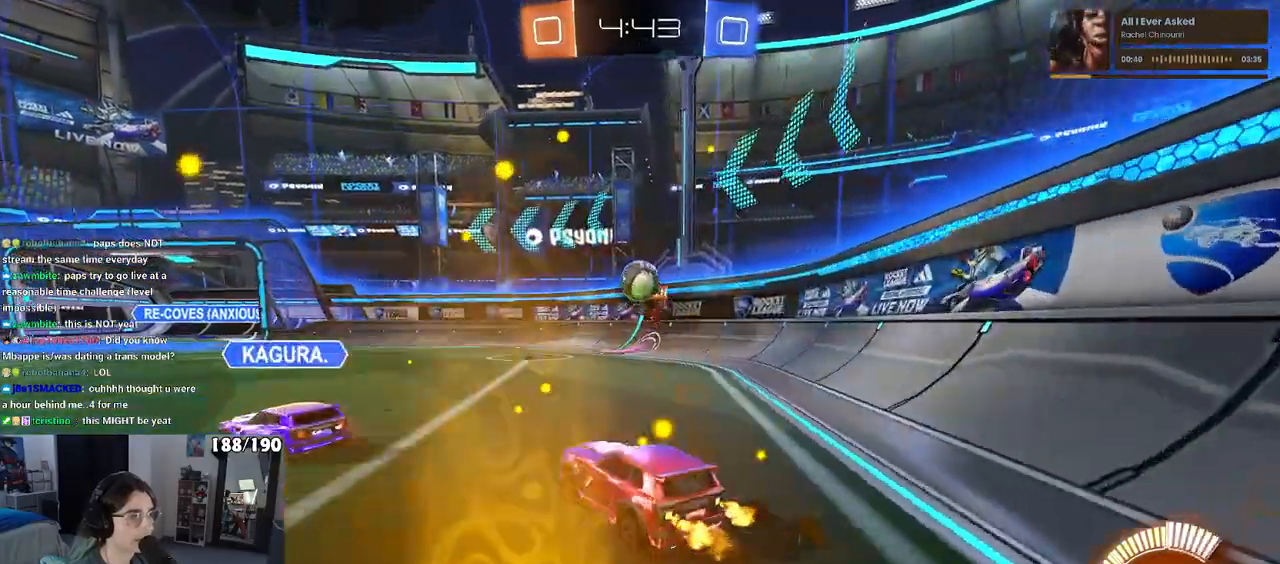
{"buttons": ["R2"], "left_stick": "left", "right_stick": "center", "events": []}
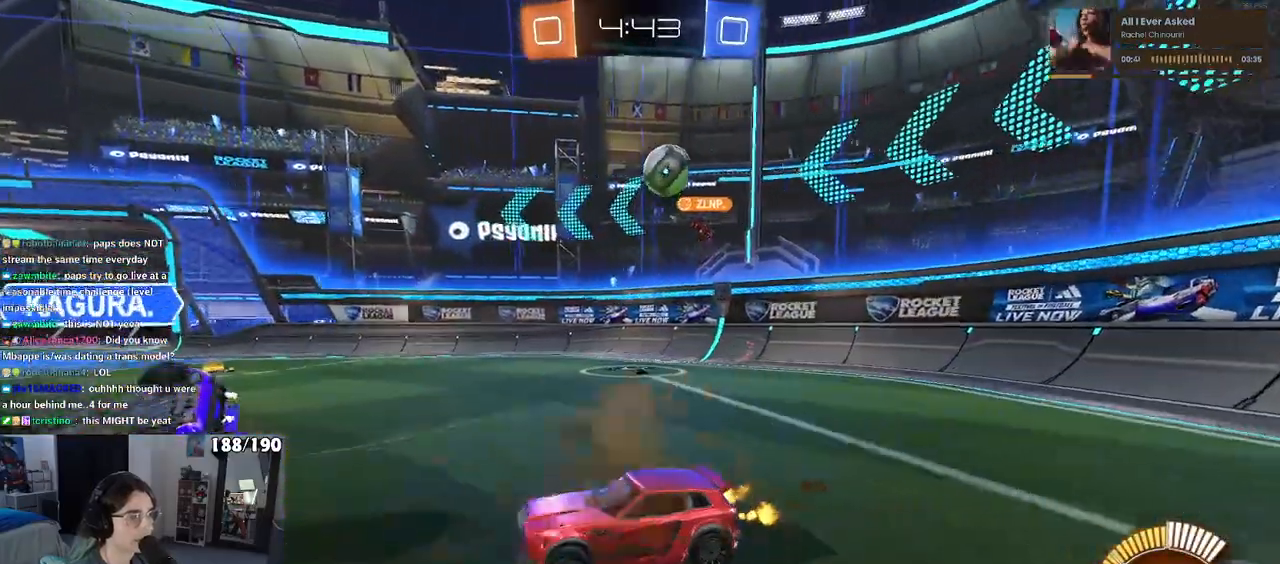
{"buttons": ["SQUARE", "R2"], "left_stick": "right", "right_stick": "center", "events": [[350, "SQUARE", "down"], [350, "left_stick", "right"]]}
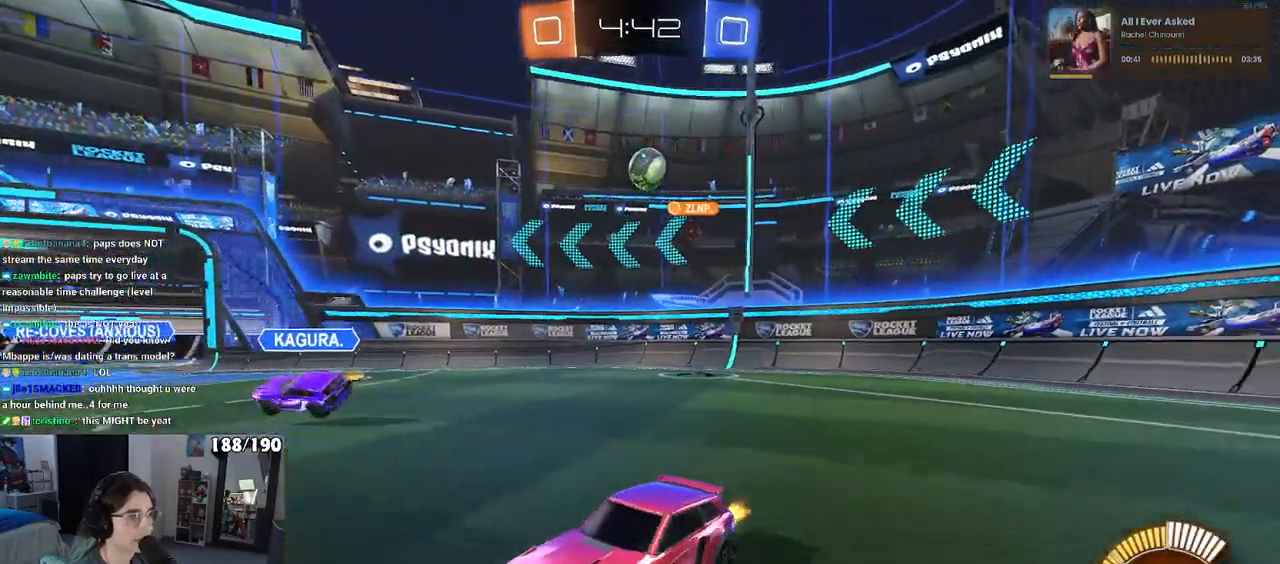
{"buttons": ["R2"], "left_stick": "center", "right_stick": "center", "events": [[50, "SQUARE", "up"], [233, "R2", "up"], [400, "R2", "down"], [450, "left_stick", "center"]]}
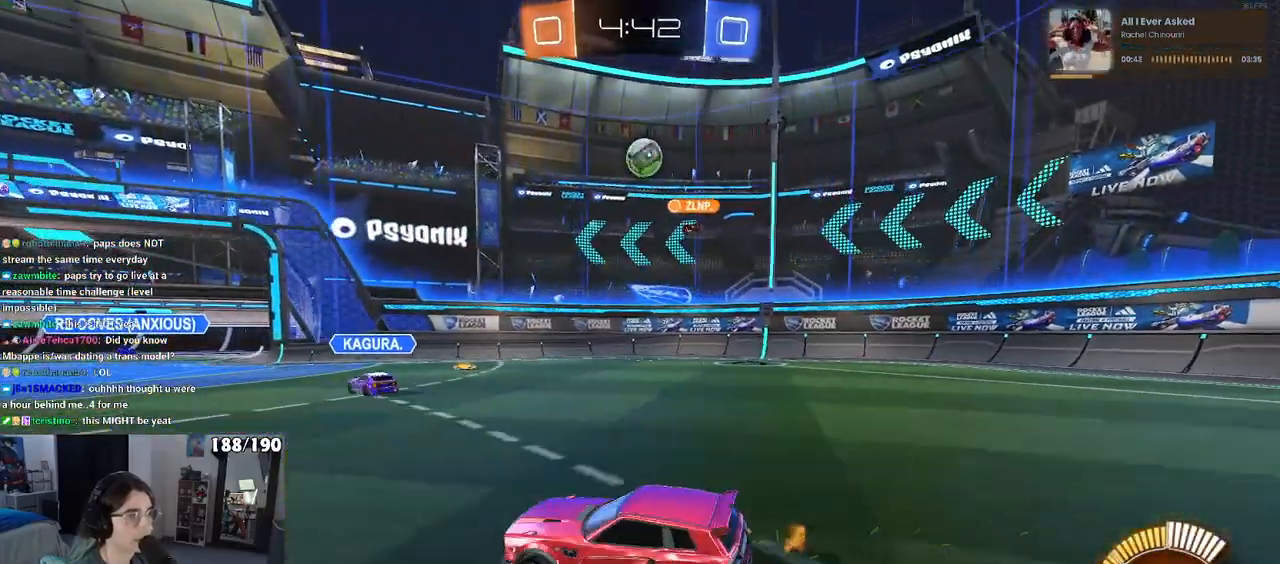
{"buttons": [], "left_stick": "center", "right_stick": "center", "events": [[300, "left_stick", "right"], [450, "left_stick", "center"], [500, "R2", "up"]]}
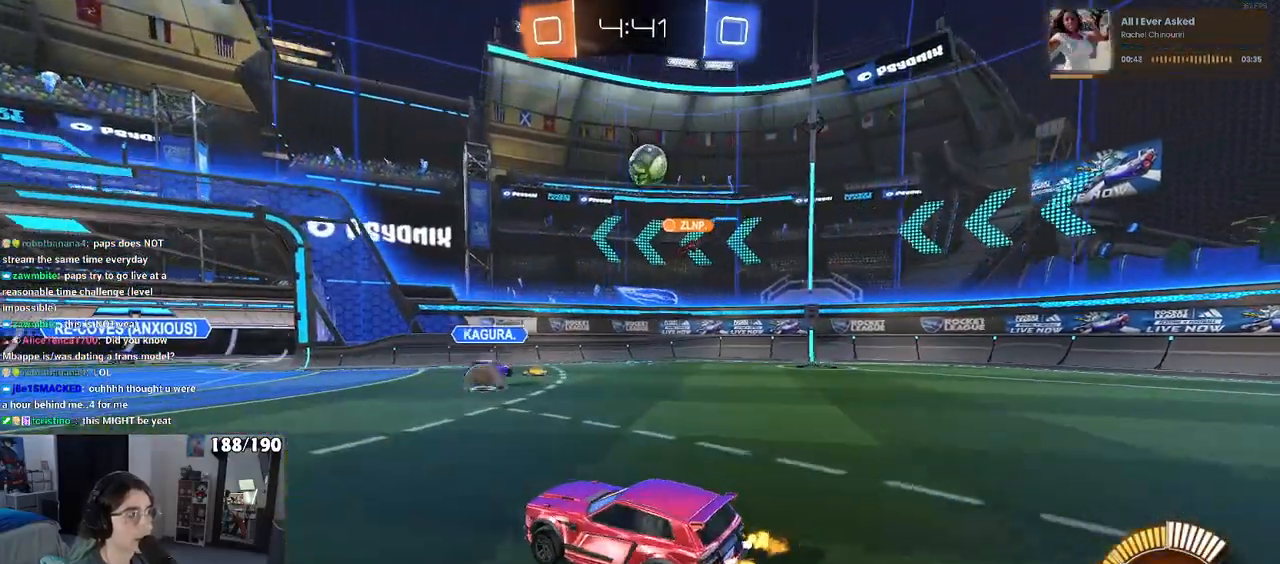
{"buttons": ["R2"], "left_stick": "down-right", "right_stick": "center", "events": [[50, "L2", "down"], [83, "left_stick", "left"], [233, "R2", "down"], [250, "L2", "up"], [333, "left_stick", "down-right"]]}
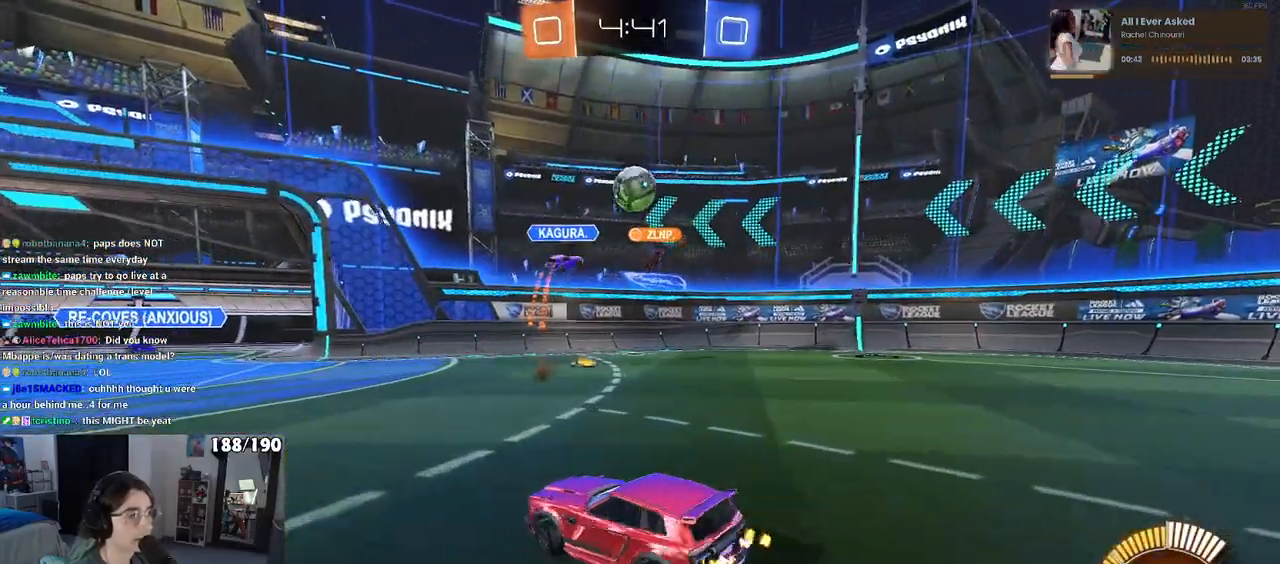
{"buttons": ["R2"], "left_stick": "center", "right_stick": "center", "events": [[500, "left_stick", "center"]]}
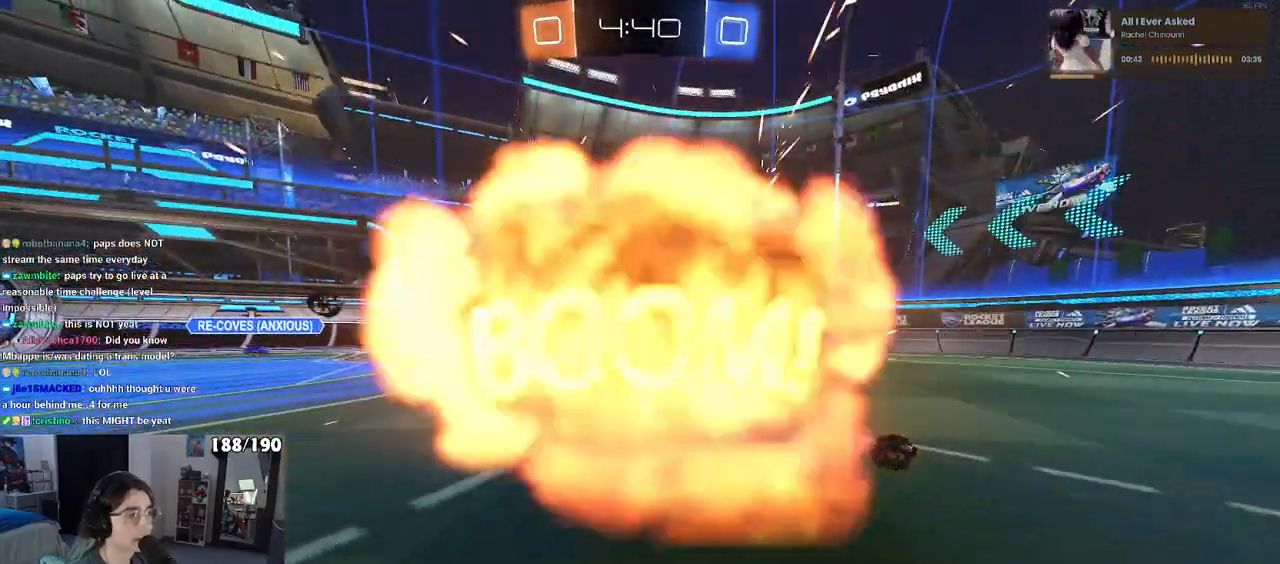
{"buttons": [], "left_stick": "center", "right_stick": "center", "events": [[350, "R2", "up"]]}
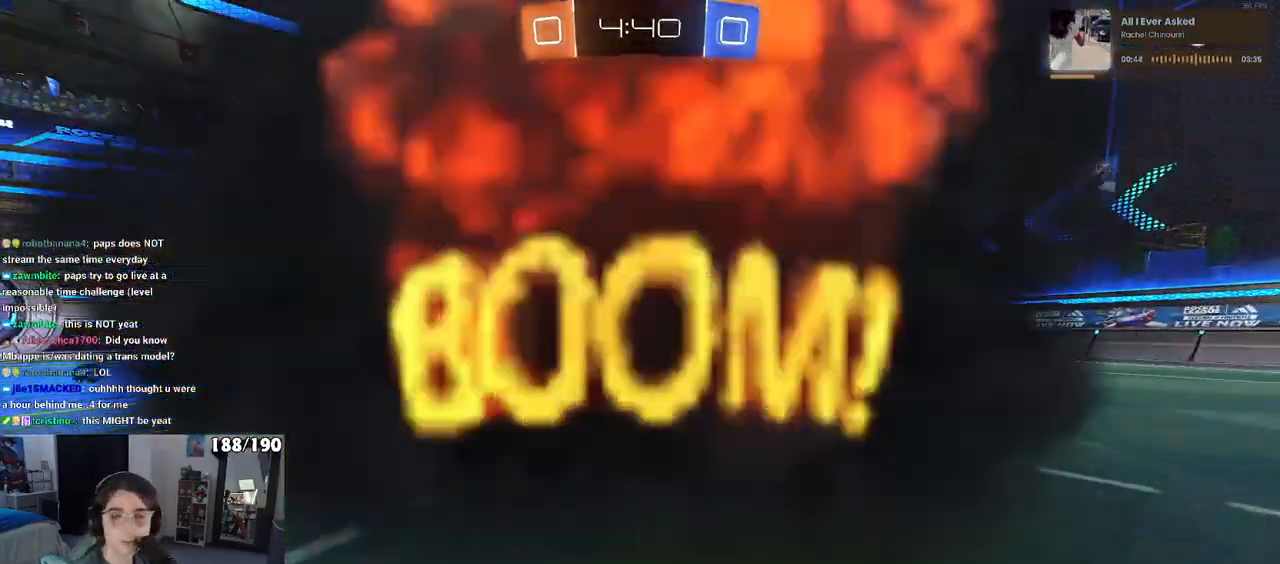
{"buttons": ["R2"], "left_stick": "center", "right_stick": "center", "events": [[167, "R2", "down"]]}
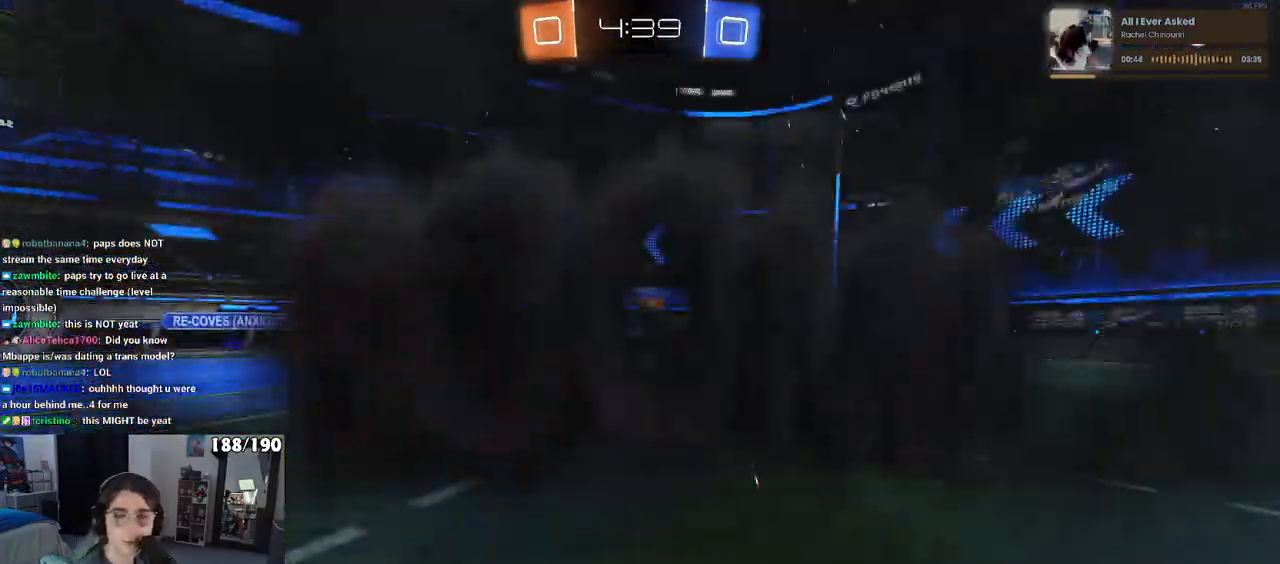
{"buttons": ["R2"], "left_stick": "center", "right_stick": "center", "events": []}
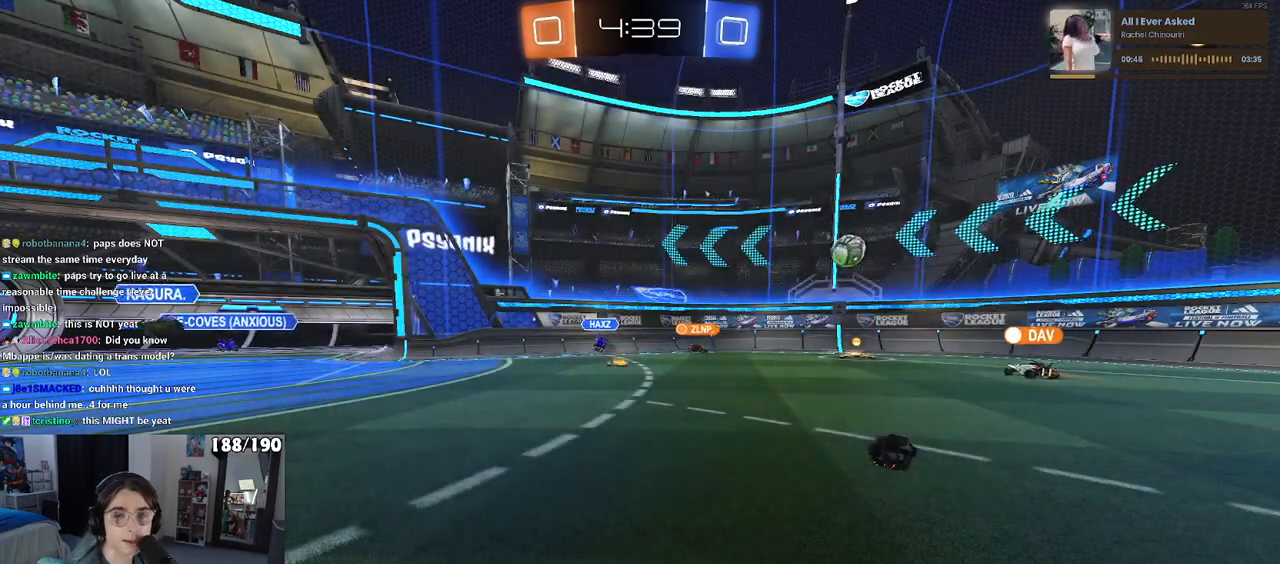
{"buttons": ["R2"], "left_stick": "center", "right_stick": "center", "events": []}
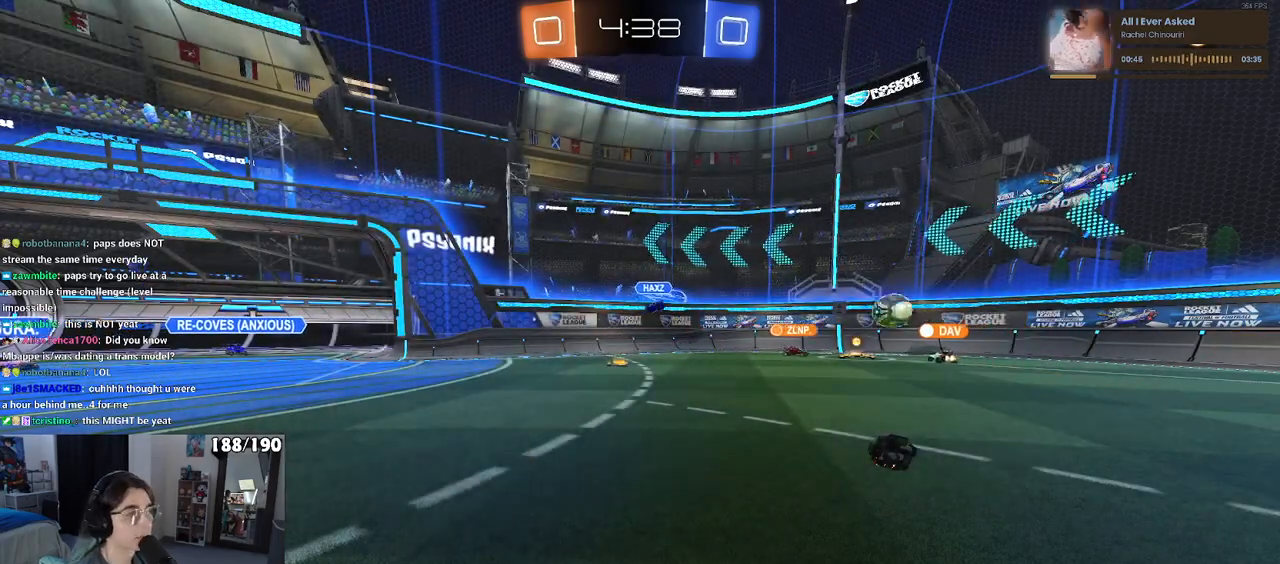
{"buttons": ["R2"], "left_stick": "center", "right_stick": "center", "events": []}
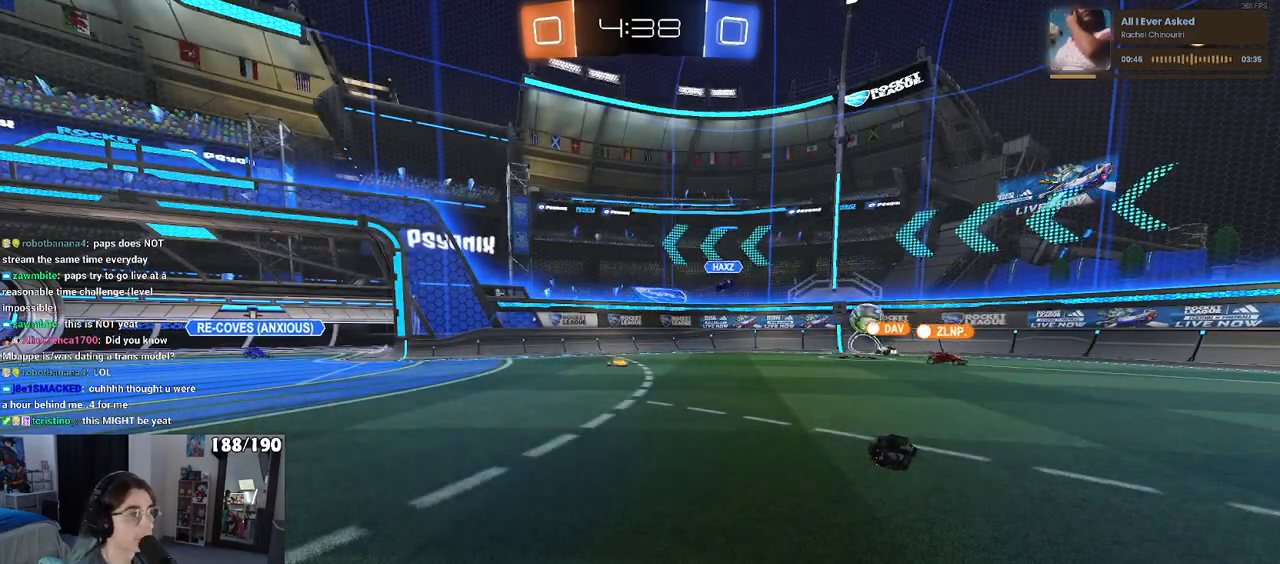
{"buttons": ["R2"], "left_stick": "center", "right_stick": "center", "events": []}